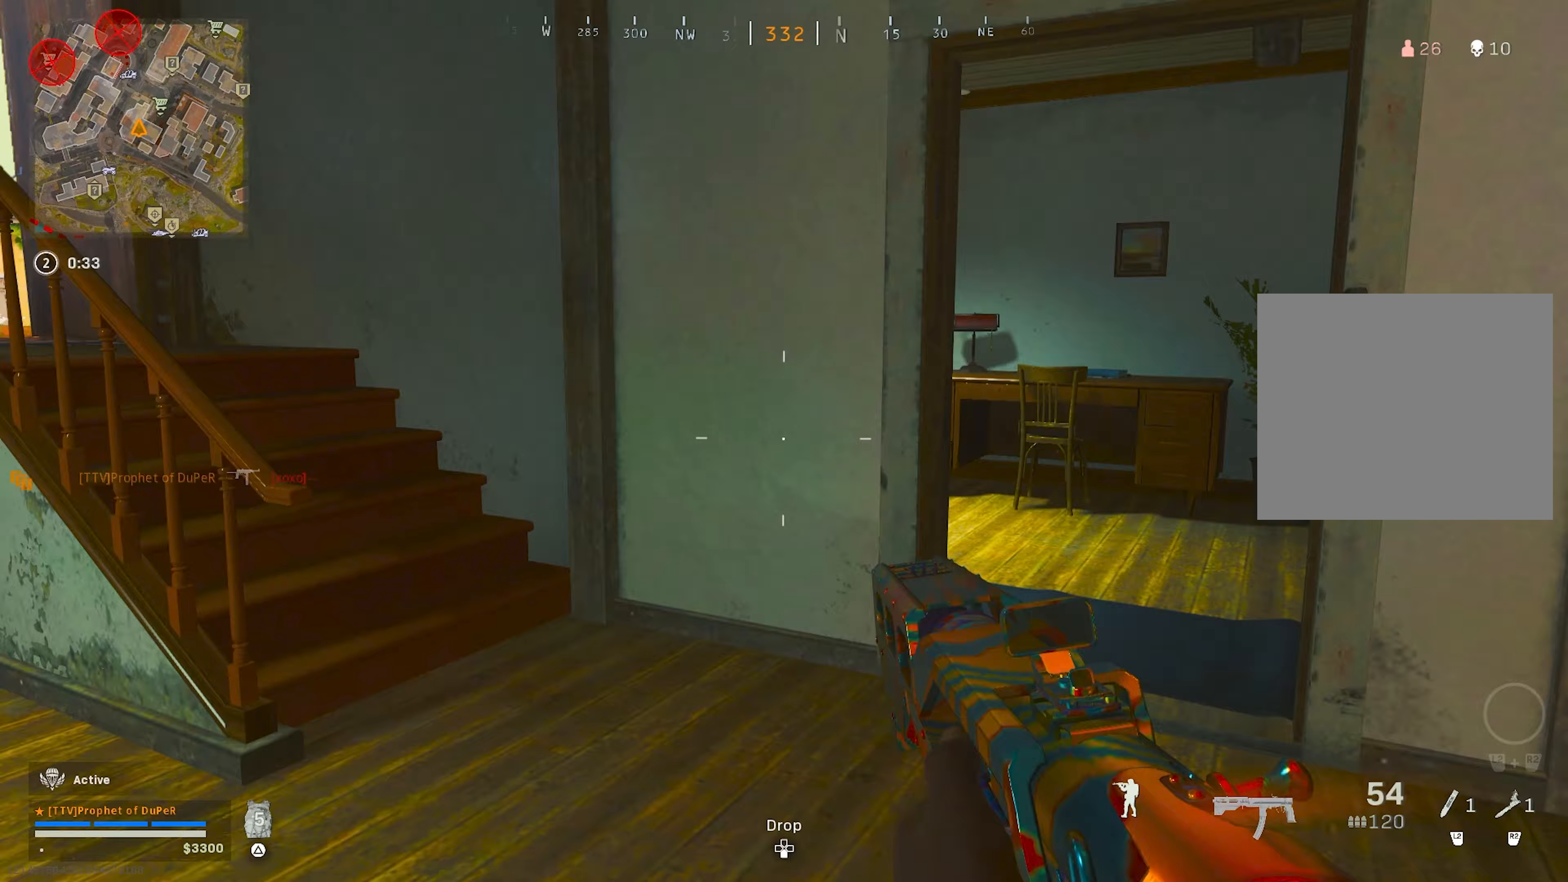
Gameplay with a controller (PlayStation layout); each line is a JSON object with the inputs held at the frame after it. "events" lists button and stick changes between this image and that frame as [ms after this image, input, new state], when the widget could be followed in between.
{"buttons": [], "left_stick": "up", "right_stick": "down-left", "events": [[33, "left_stick", "up-right"], [200, "right_stick", "up-left"], [283, "left_stick", "up"], [333, "right_stick", "center"], [483, "right_stick", "down-left"]]}
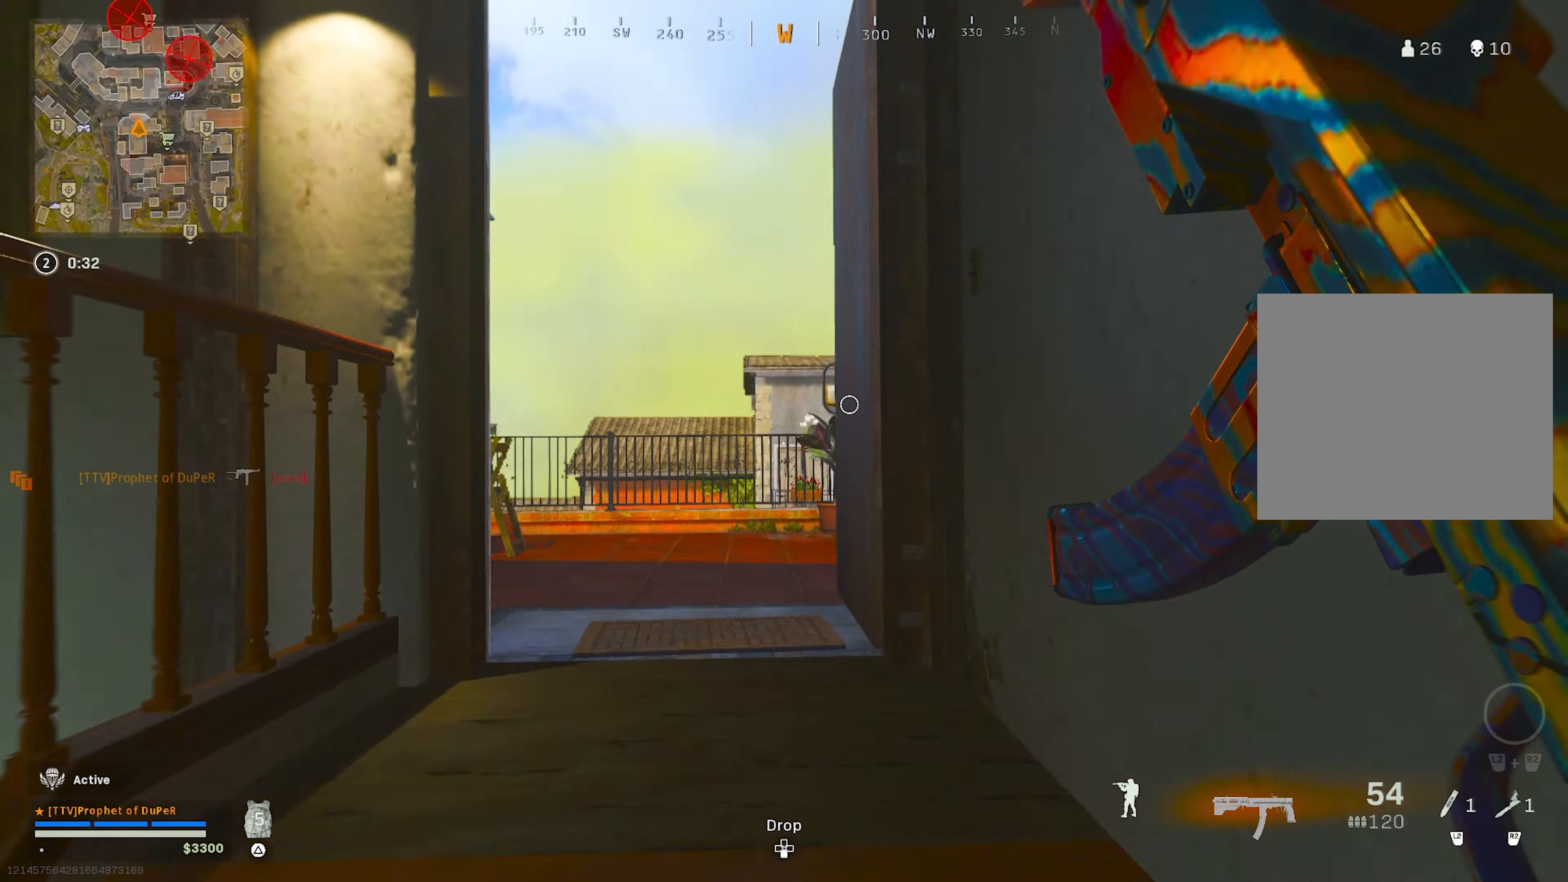
{"buttons": [], "left_stick": "up-right", "right_stick": "center", "events": [[183, "right_stick", "center"], [200, "CIRCLE", "down"], [217, "left_stick", "up-right"], [233, "CIRCLE", "up"], [233, "right_stick", "left"], [450, "right_stick", "center"]]}
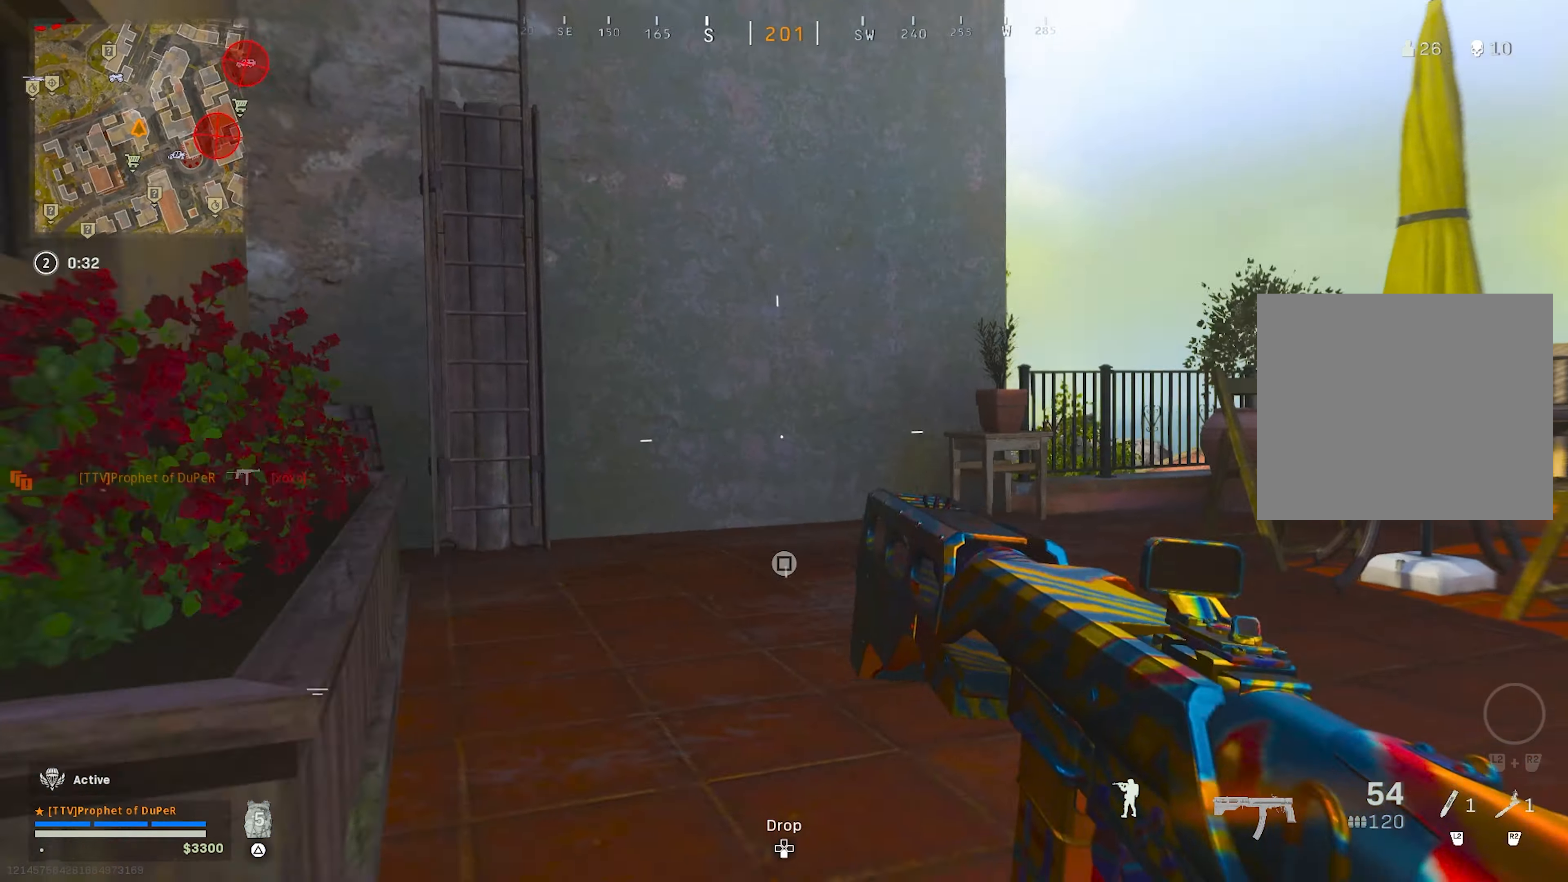
{"buttons": [], "left_stick": "down-left", "right_stick": "up", "events": [[33, "right_stick", "left"], [67, "CIRCLE", "down"], [83, "CROSS", "down"], [167, "left_stick", "up"], [200, "CIRCLE", "up"], [200, "CROSS", "up"], [267, "right_stick", "up"], [400, "left_stick", "left"], [450, "left_stick", "down-left"]]}
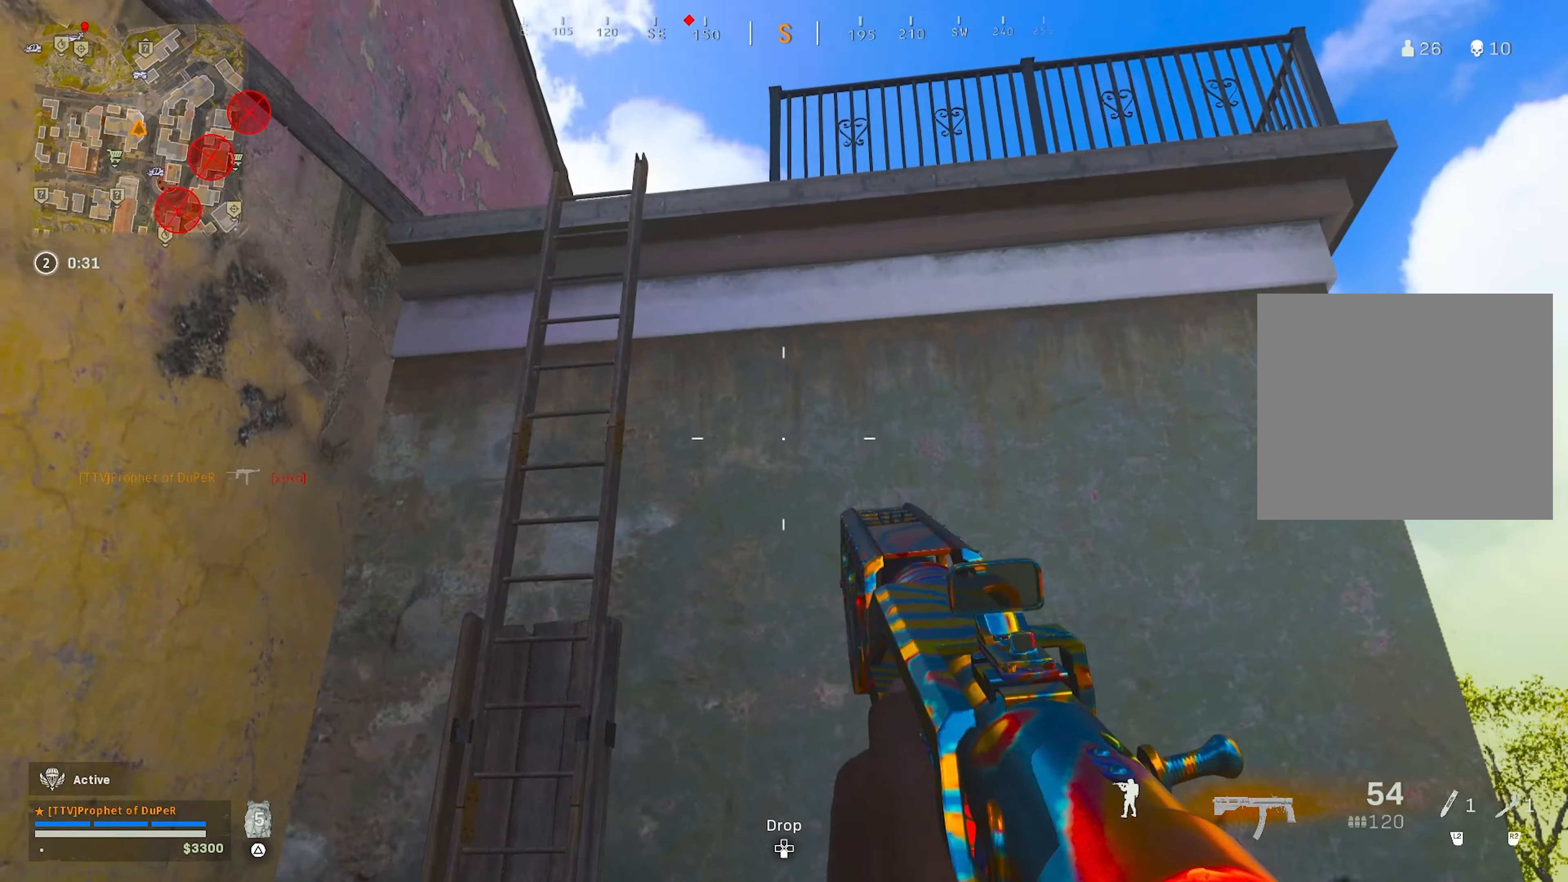
{"buttons": [], "left_stick": "up-left", "right_stick": "down", "events": [[117, "right_stick", "left"], [200, "right_stick", "down-left"], [300, "left_stick", "up-left"], [300, "right_stick", "down"]]}
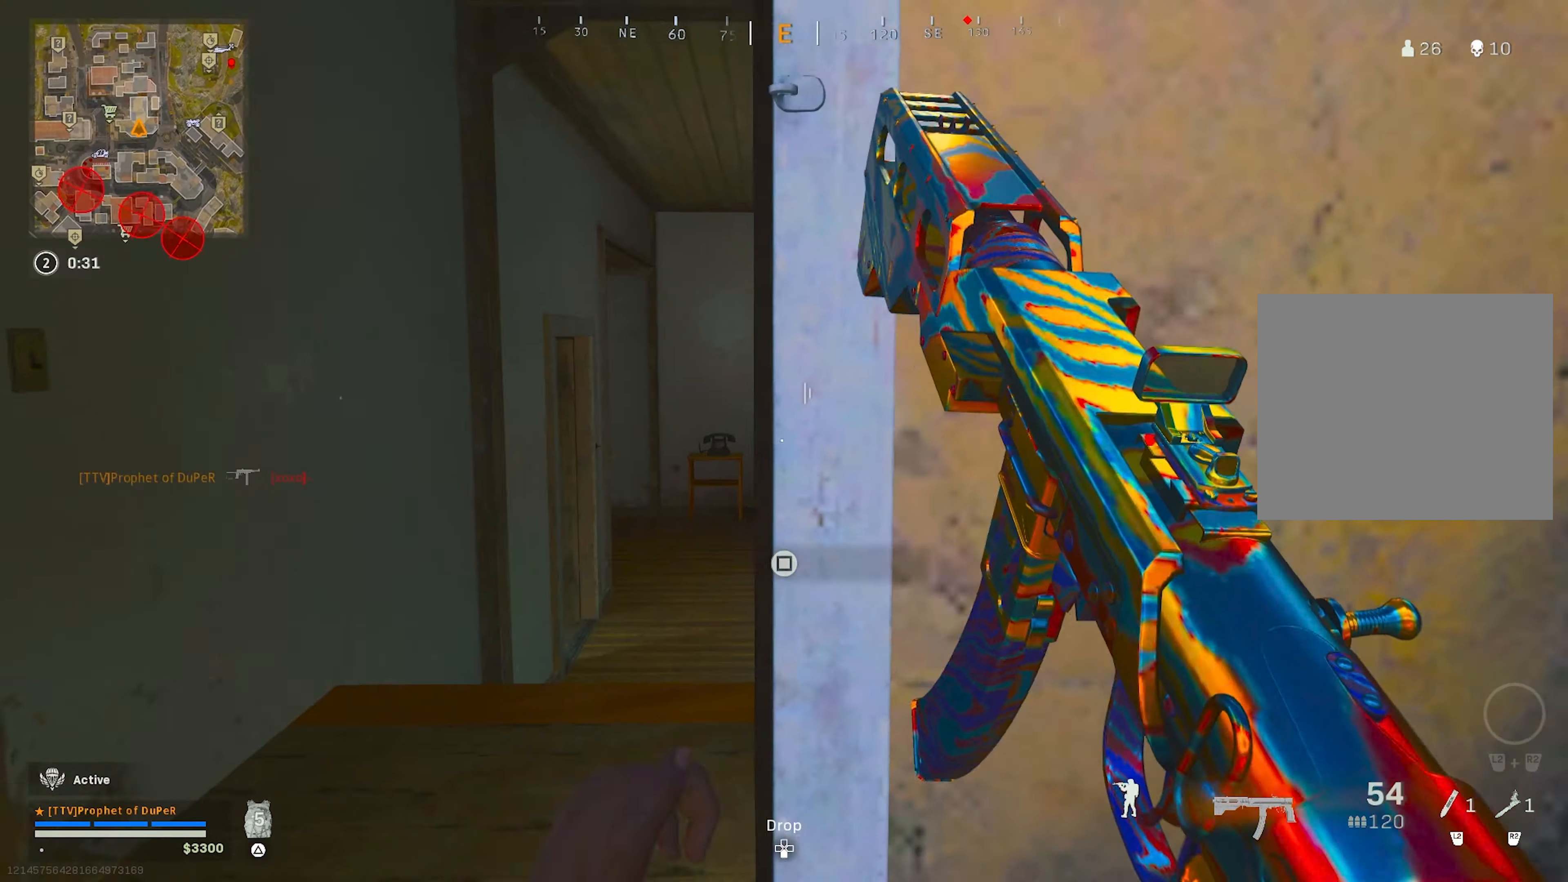
{"buttons": [], "left_stick": "down-right", "right_stick": "left", "events": [[33, "right_stick", "down-right"], [100, "left_stick", "left"], [183, "right_stick", "center"], [467, "left_stick", "down-right"], [467, "right_stick", "left"]]}
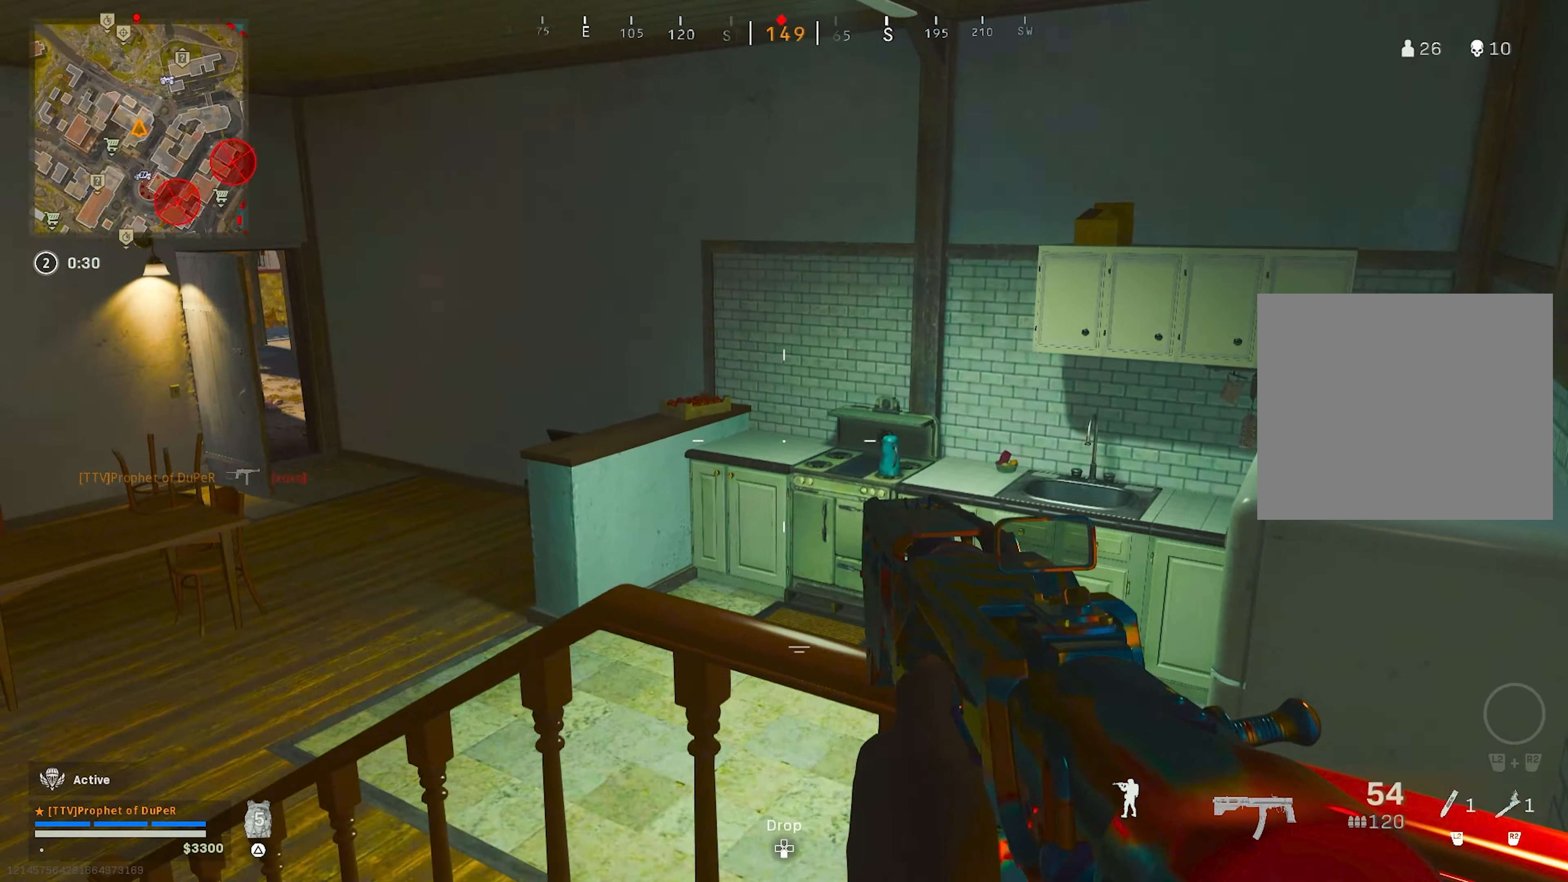
{"buttons": [], "left_stick": "up-right", "right_stick": "up", "events": [[150, "right_stick", "center"], [267, "right_stick", "right"], [433, "left_stick", "up-right"], [483, "right_stick", "up"]]}
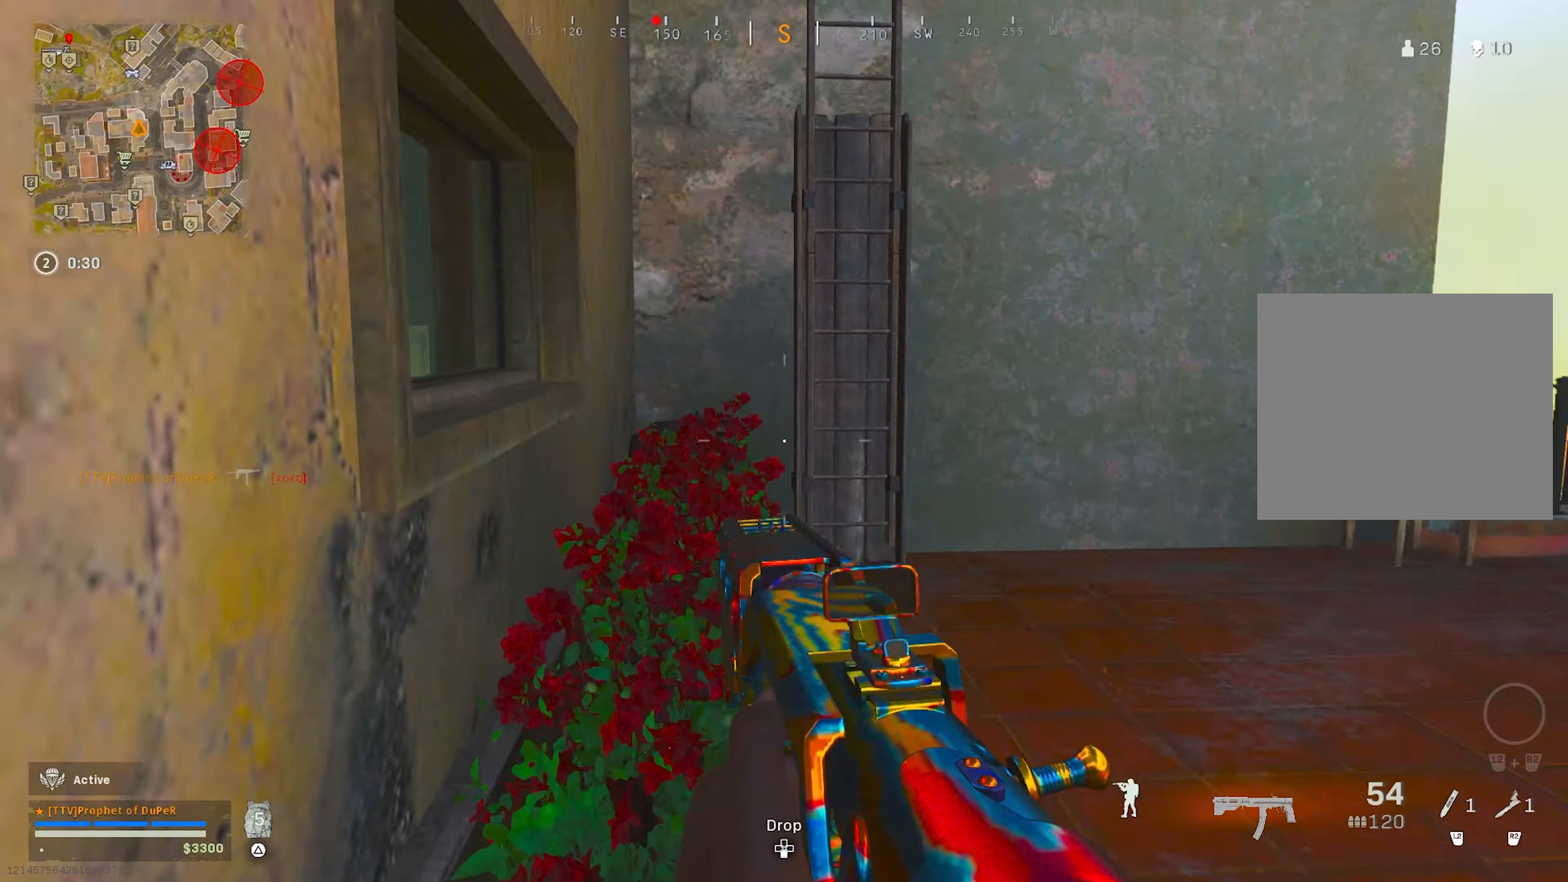
{"buttons": ["TRIANGLE"], "left_stick": "up", "right_stick": "right", "events": [[83, "left_stick", "down-left"], [83, "right_stick", "left"], [283, "left_stick", "up-left"], [283, "right_stick", "center"], [333, "right_stick", "right"], [383, "left_stick", "up"], [467, "TRIANGLE", "down"]]}
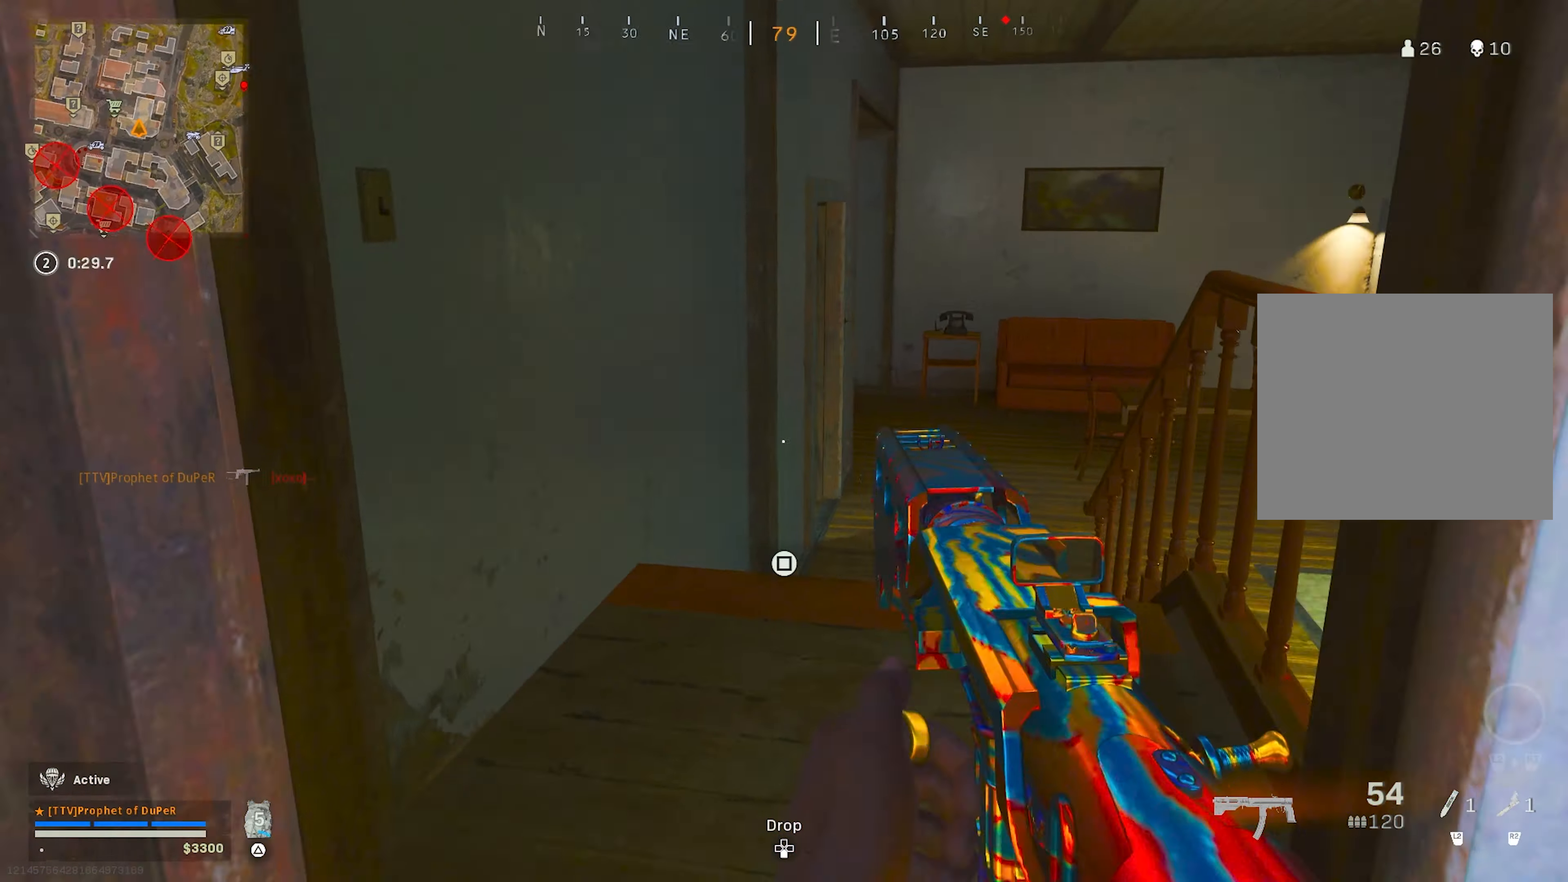
{"buttons": [], "left_stick": "up-right", "right_stick": "center", "events": [[100, "right_stick", "center"], [150, "TRIANGLE", "up"], [400, "CIRCLE", "down"], [400, "right_stick", "left"], [433, "left_stick", "up-right"], [450, "CIRCLE", "up"], [500, "right_stick", "center"]]}
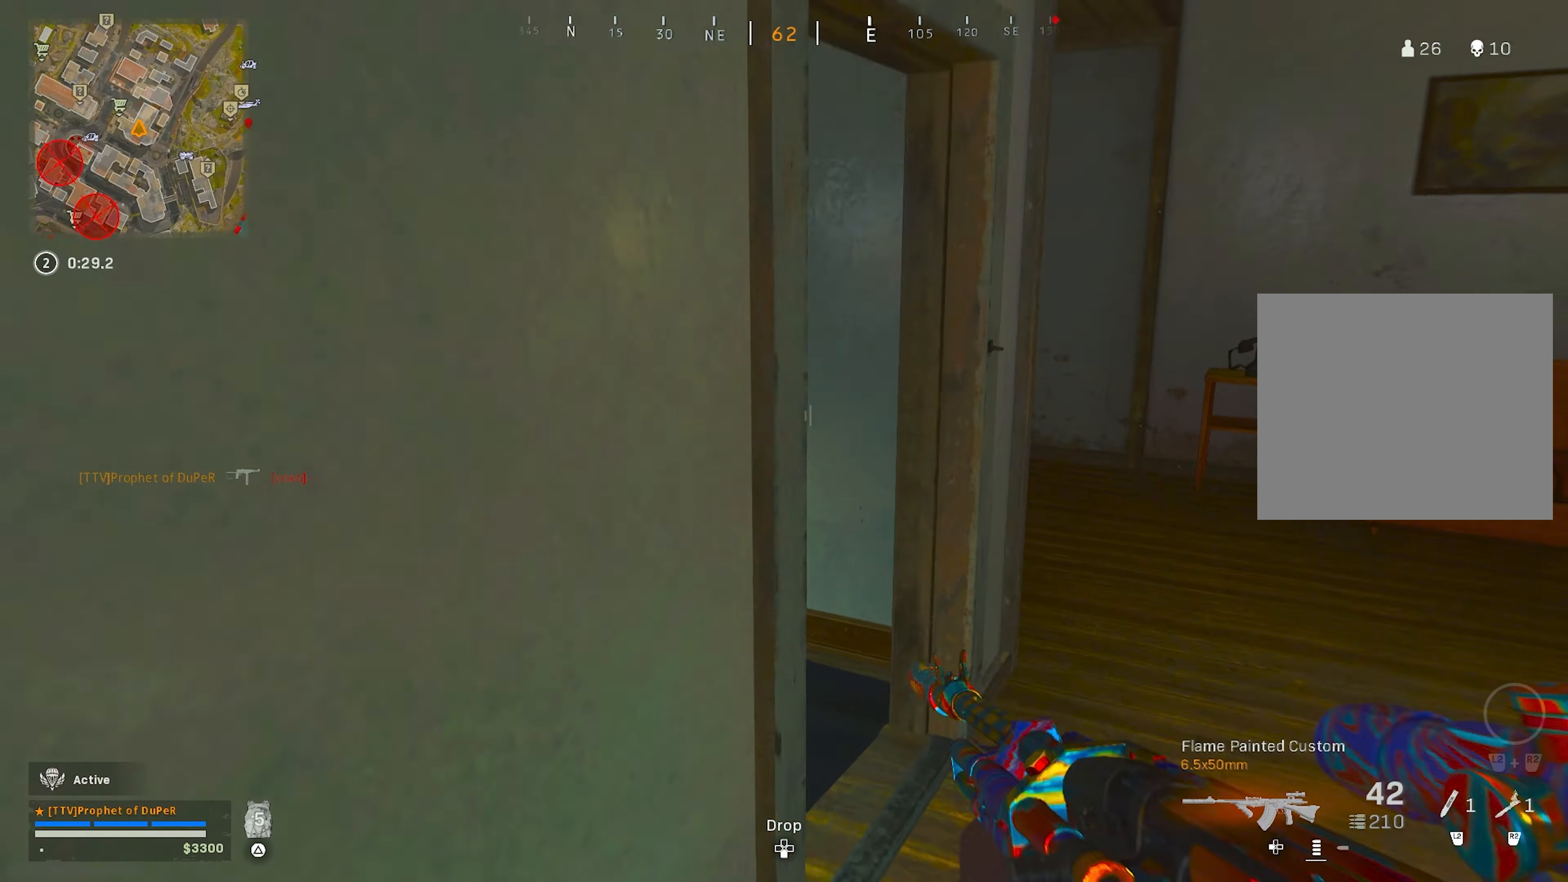
{"buttons": [], "left_stick": "up", "right_stick": "left", "events": [[133, "right_stick", "left"], [150, "CIRCLE", "down"], [183, "CROSS", "down"], [183, "left_stick", "up"], [233, "CIRCLE", "up"], [250, "CROSS", "up"], [250, "L3", "down"], [317, "TRIANGLE", "down"], [383, "L3", "up"], [400, "TRIANGLE", "up"]]}
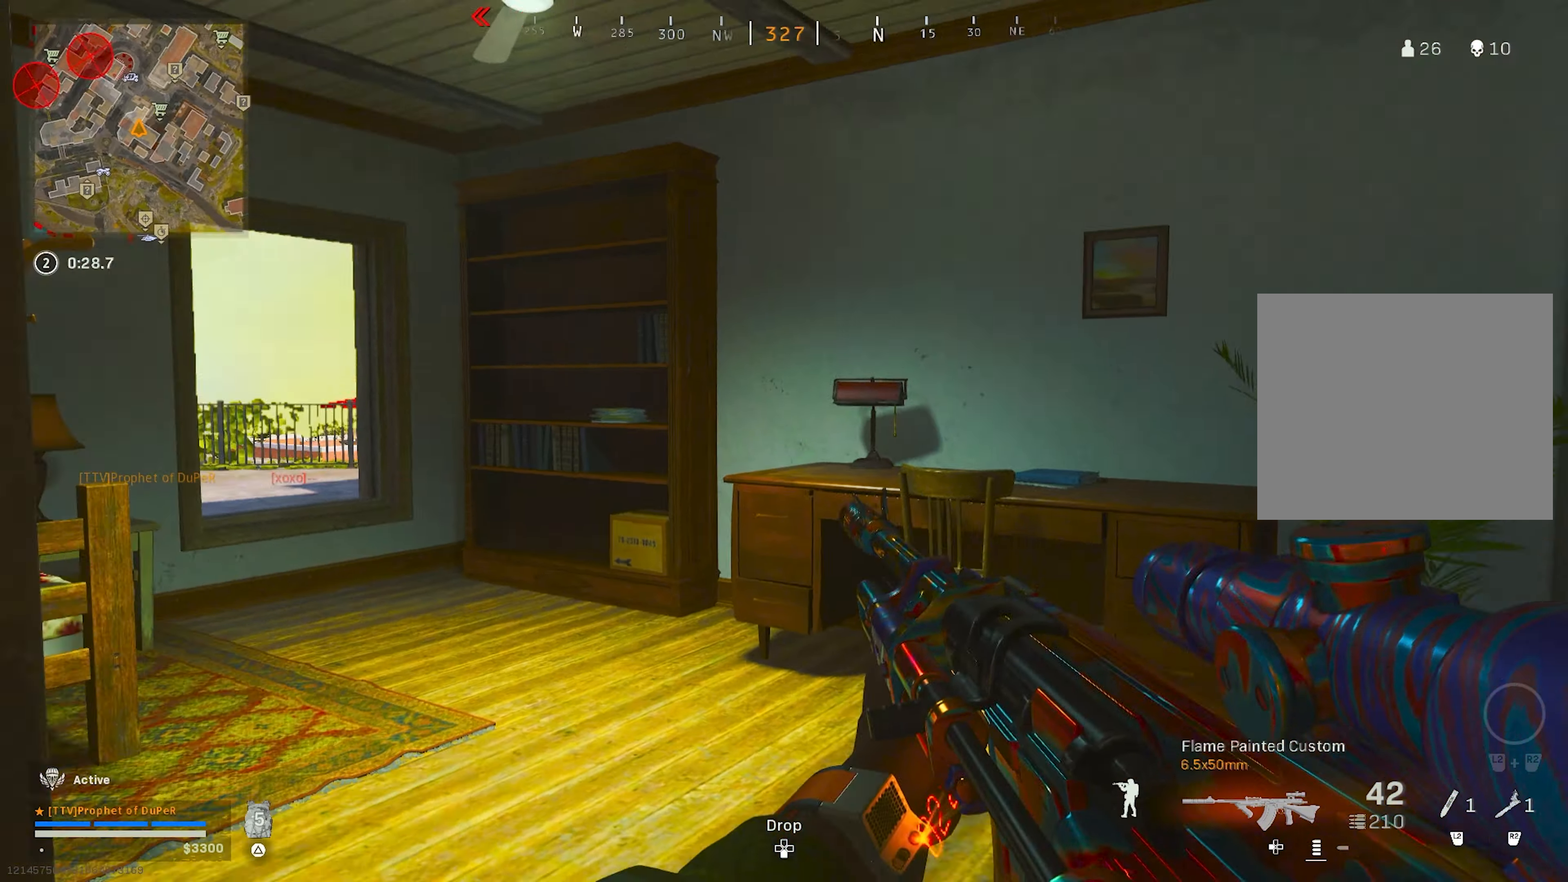
{"buttons": [], "left_stick": "left", "right_stick": "center", "events": [[83, "left_stick", "right"], [150, "right_stick", "center"], [183, "left_stick", "down-left"], [233, "right_stick", "left"], [317, "left_stick", "up"], [383, "right_stick", "up-right"], [450, "left_stick", "left"], [450, "right_stick", "center"]]}
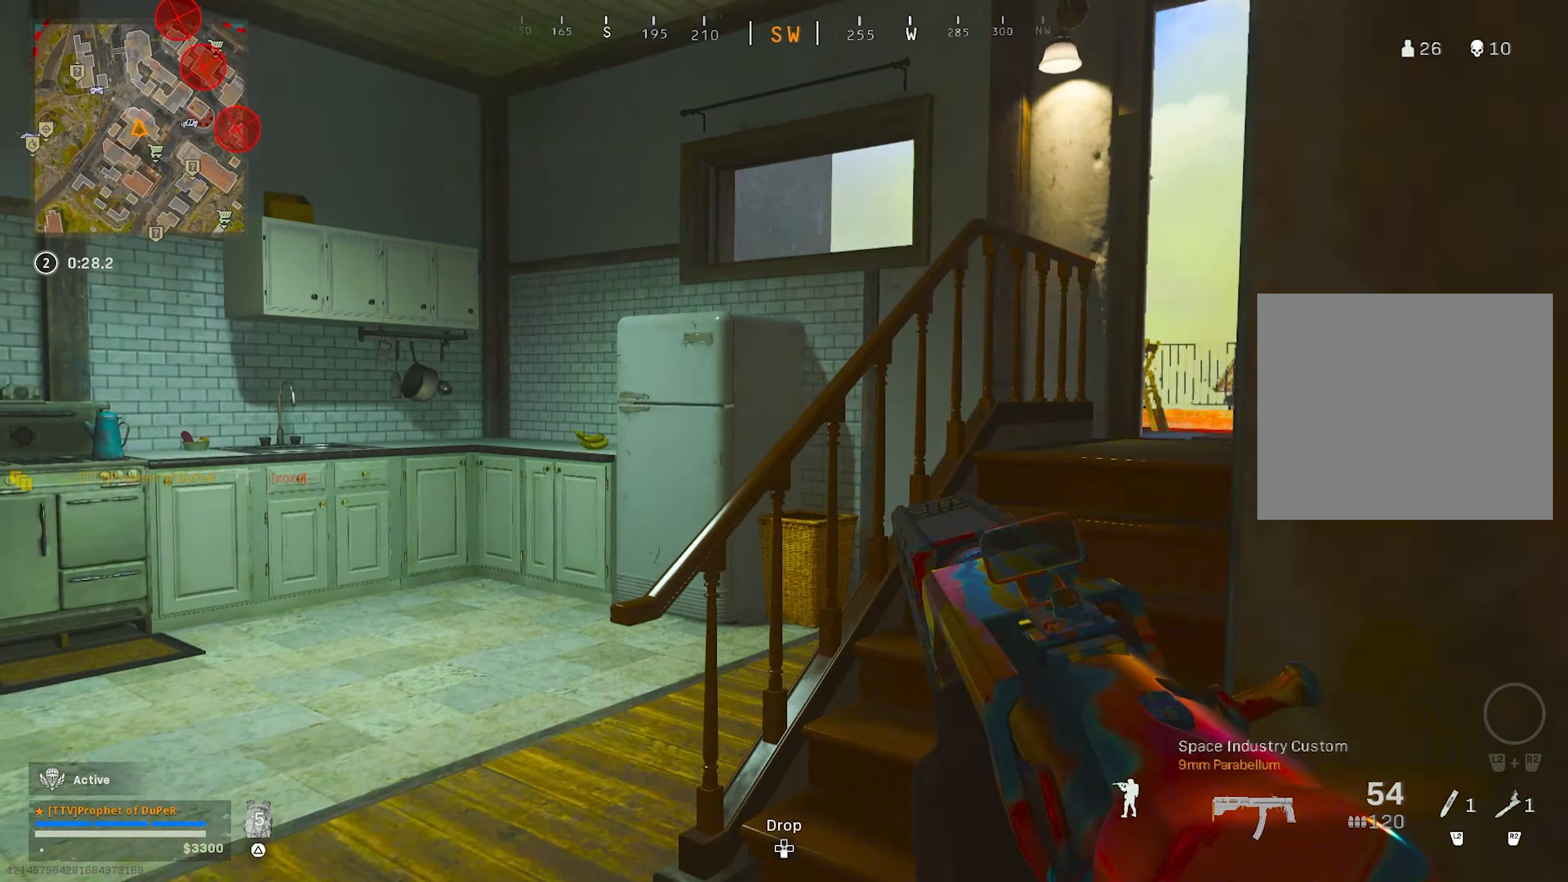
{"buttons": [], "left_stick": "up", "right_stick": "down-left", "events": [[100, "left_stick", "up"], [117, "right_stick", "up-right"], [200, "TRIANGLE", "down"], [284, "right_stick", "center"], [400, "TRIANGLE", "up"], [400, "right_stick", "down-left"]]}
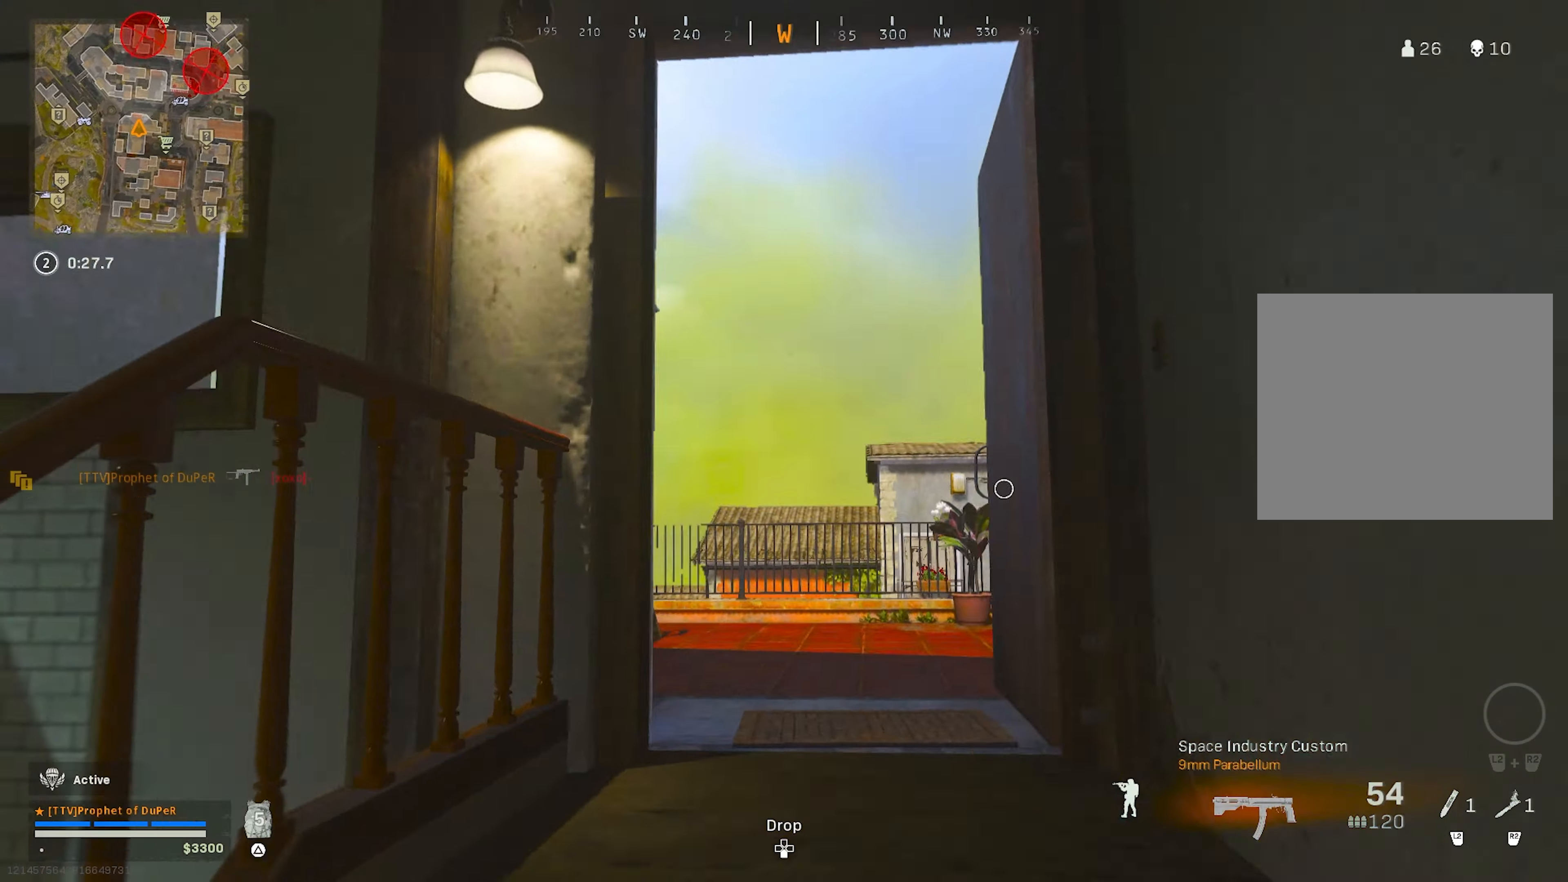
{"buttons": ["CIRCLE"], "left_stick": "up-right", "right_stick": "right", "events": [[167, "left_stick", "up-right"], [250, "TRIANGLE", "down"], [300, "right_stick", "left"], [317, "TRIANGLE", "up"], [434, "right_stick", "right"], [500, "CIRCLE", "down"]]}
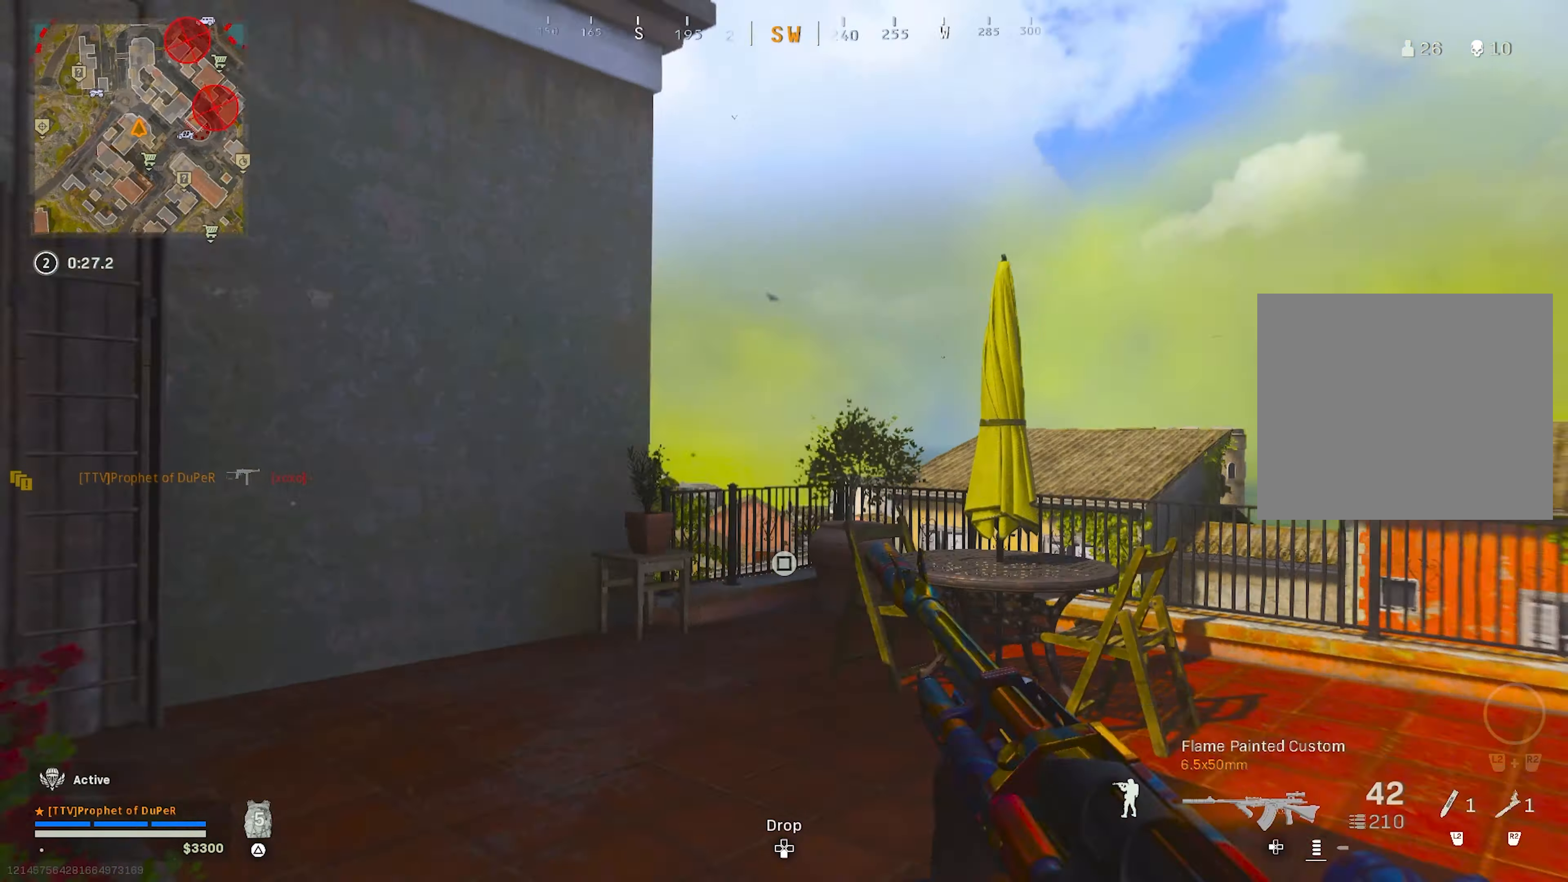
{"buttons": ["CROSS", "CIRCLE"], "left_stick": "down-left", "right_stick": "left", "events": [[67, "CIRCLE", "up"], [67, "right_stick", "down-right"], [100, "left_stick", "up-left"], [167, "left_stick", "down-left"], [167, "right_stick", "center"], [417, "CIRCLE", "down"], [417, "right_stick", "left"], [434, "CROSS", "down"]]}
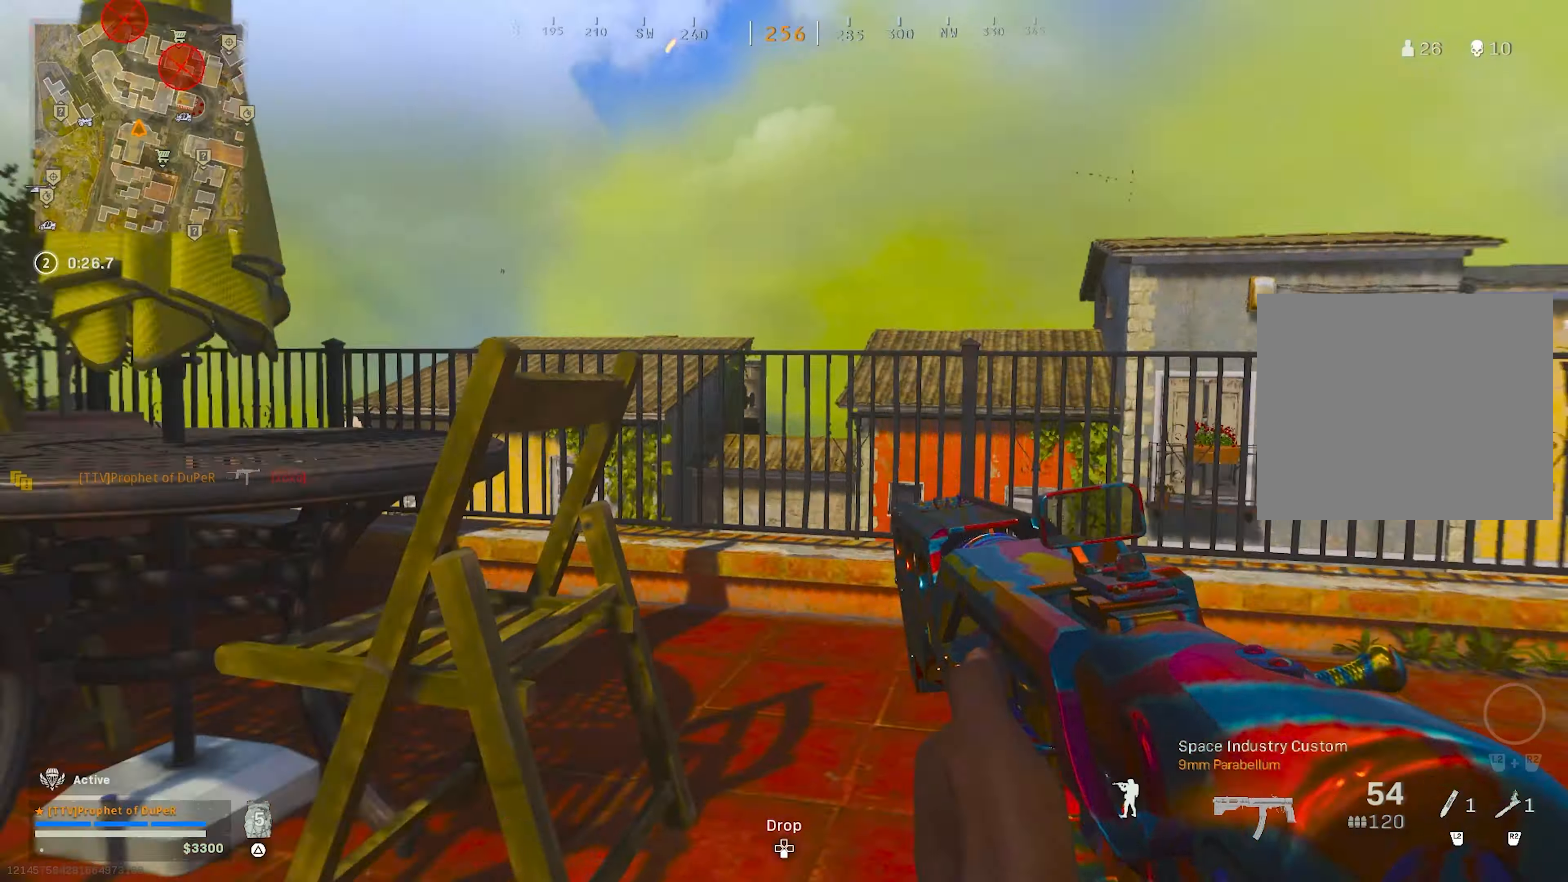
{"buttons": ["CROSS"], "left_stick": "up", "right_stick": "up", "events": [[17, "CIRCLE", "up"], [17, "CROSS", "up"], [67, "left_stick", "up-left"], [134, "right_stick", "center"], [317, "left_stick", "up"], [384, "right_stick", "up"], [484, "CROSS", "down"]]}
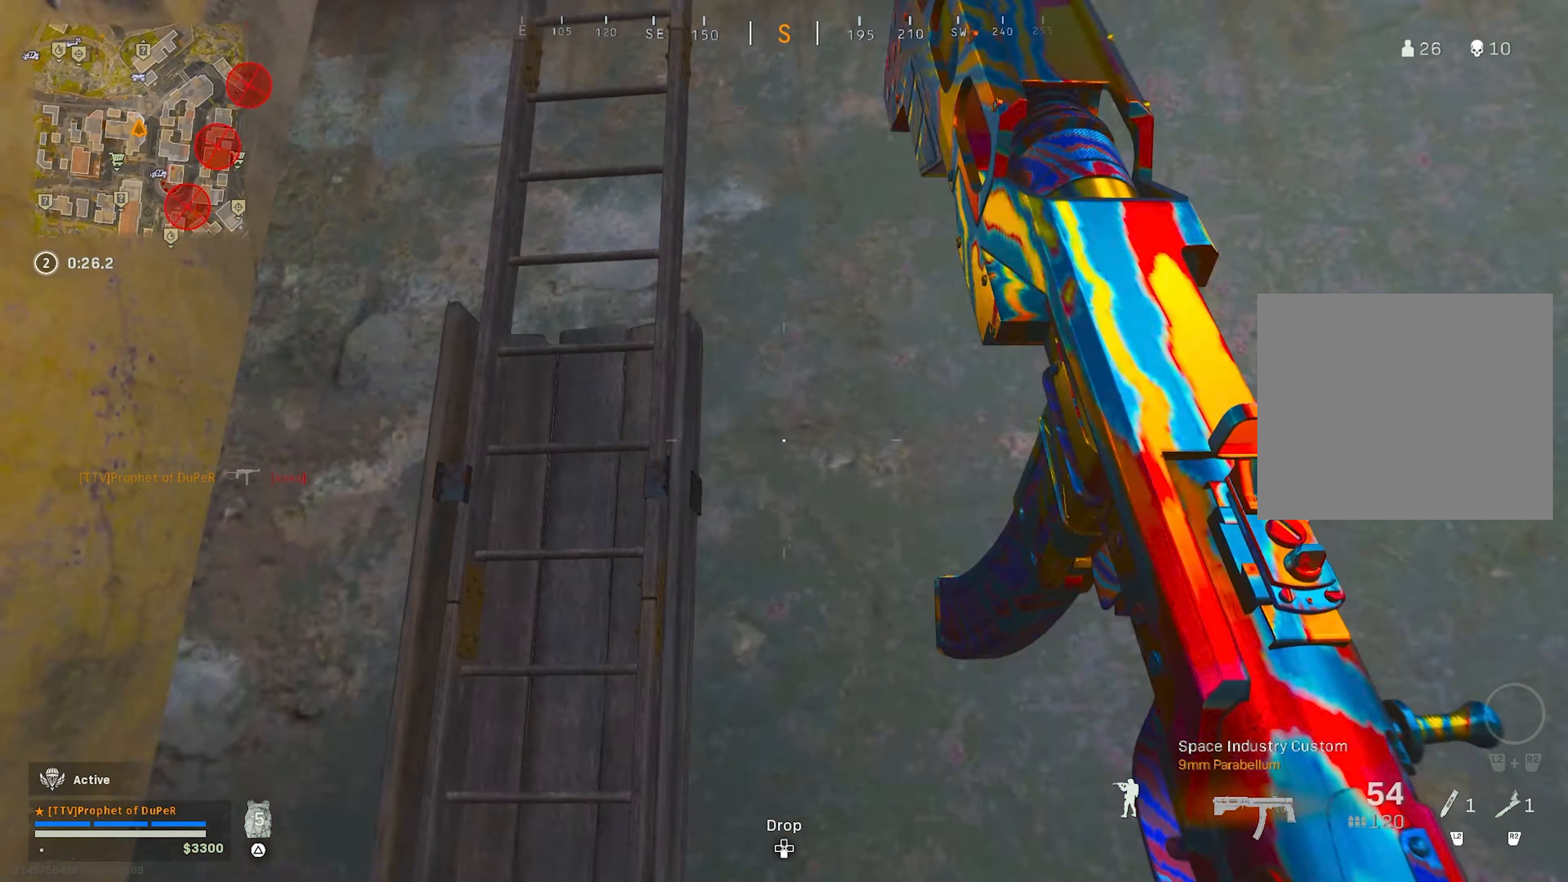
{"buttons": [], "left_stick": "up", "right_stick": "up", "events": [[67, "CROSS", "up"]]}
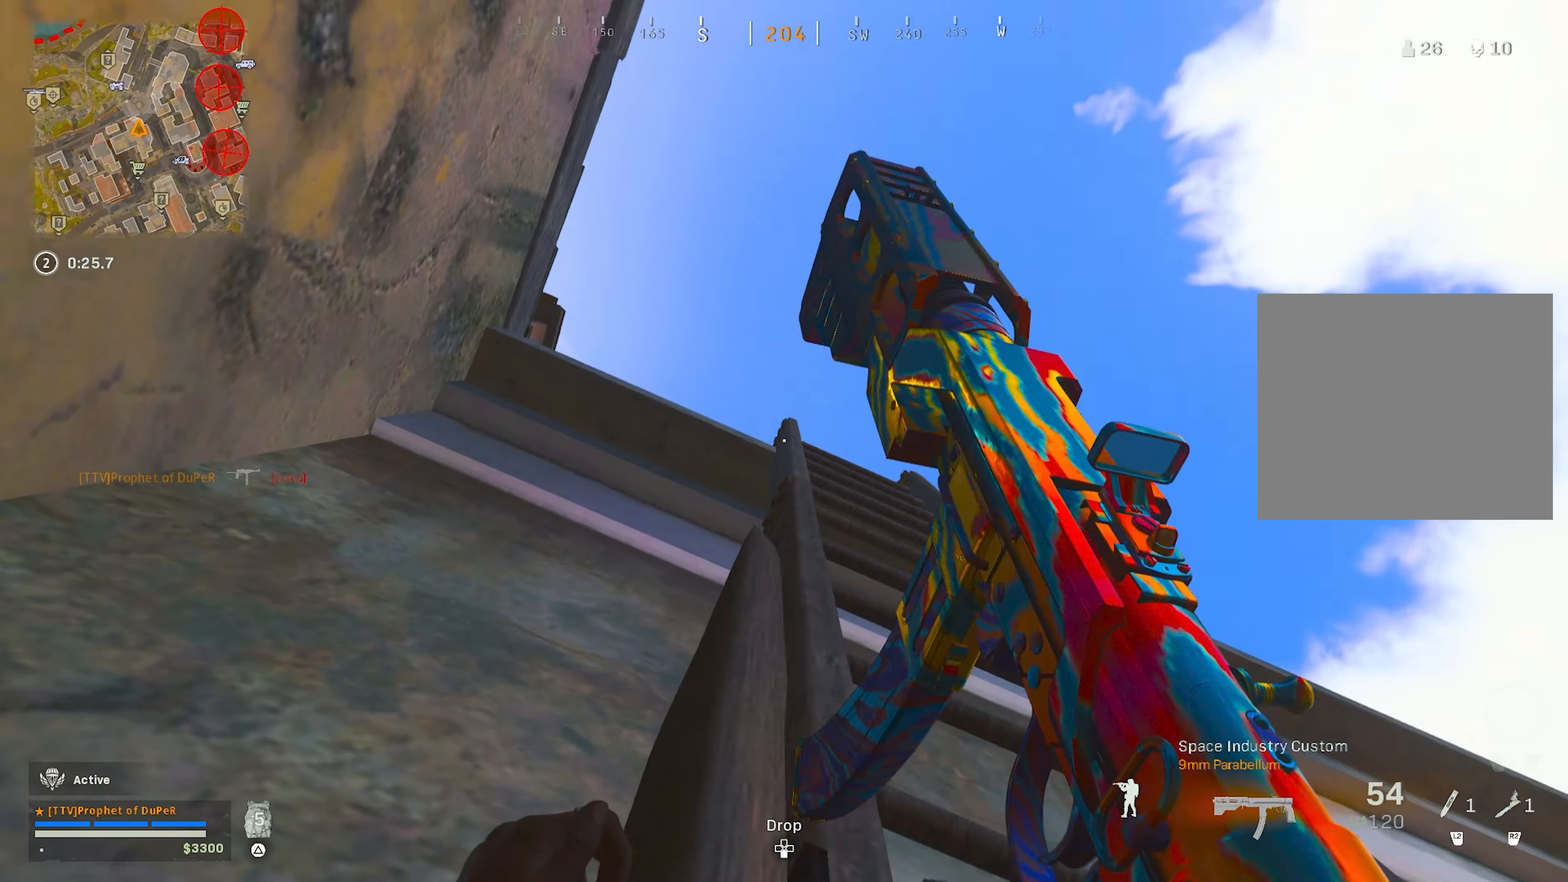
{"buttons": [], "left_stick": "up", "right_stick": "center", "events": [[50, "right_stick", "center"], [117, "right_stick", "left"], [217, "right_stick", "center"], [317, "right_stick", "down-left"], [450, "right_stick", "center"]]}
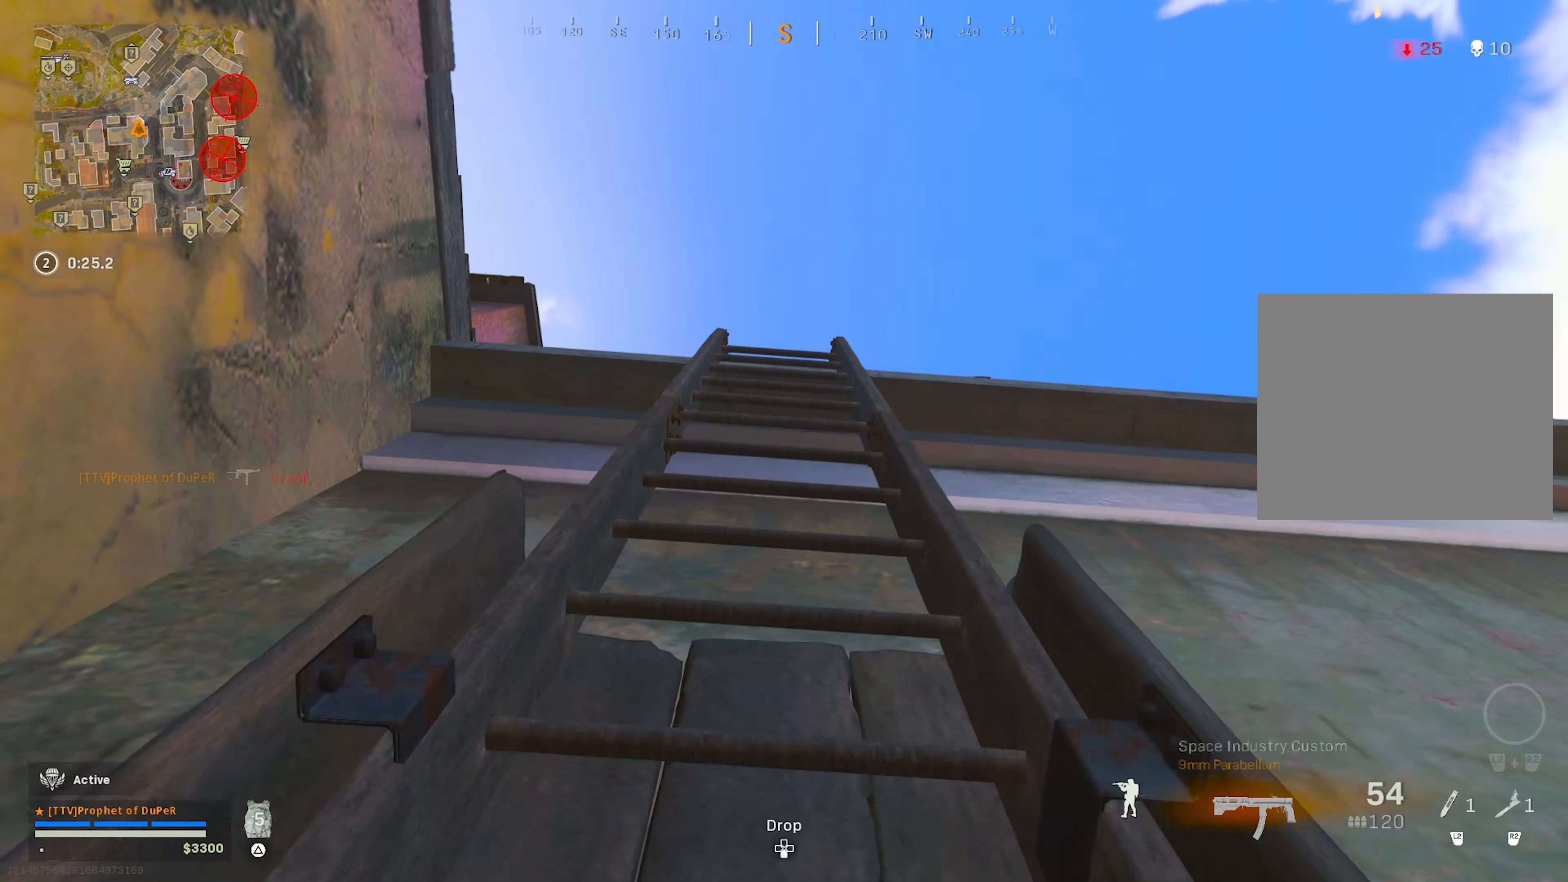
{"buttons": [], "left_stick": "up", "right_stick": "down-left", "events": [[117, "right_stick", "down-left"]]}
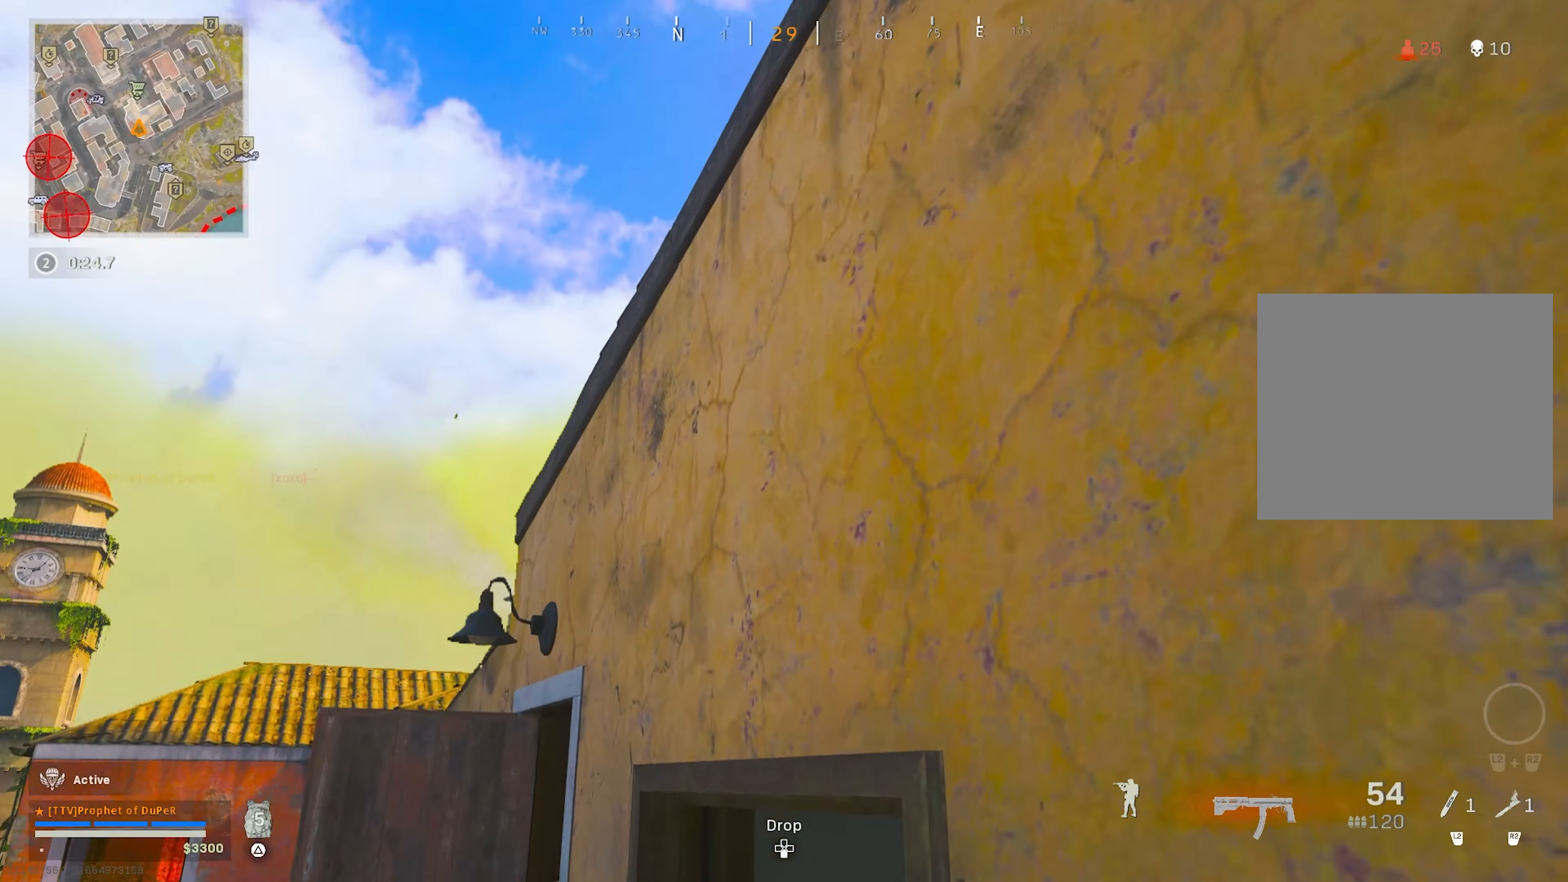
{"buttons": [], "left_stick": "up", "right_stick": "center", "events": [[284, "right_stick", "center"]]}
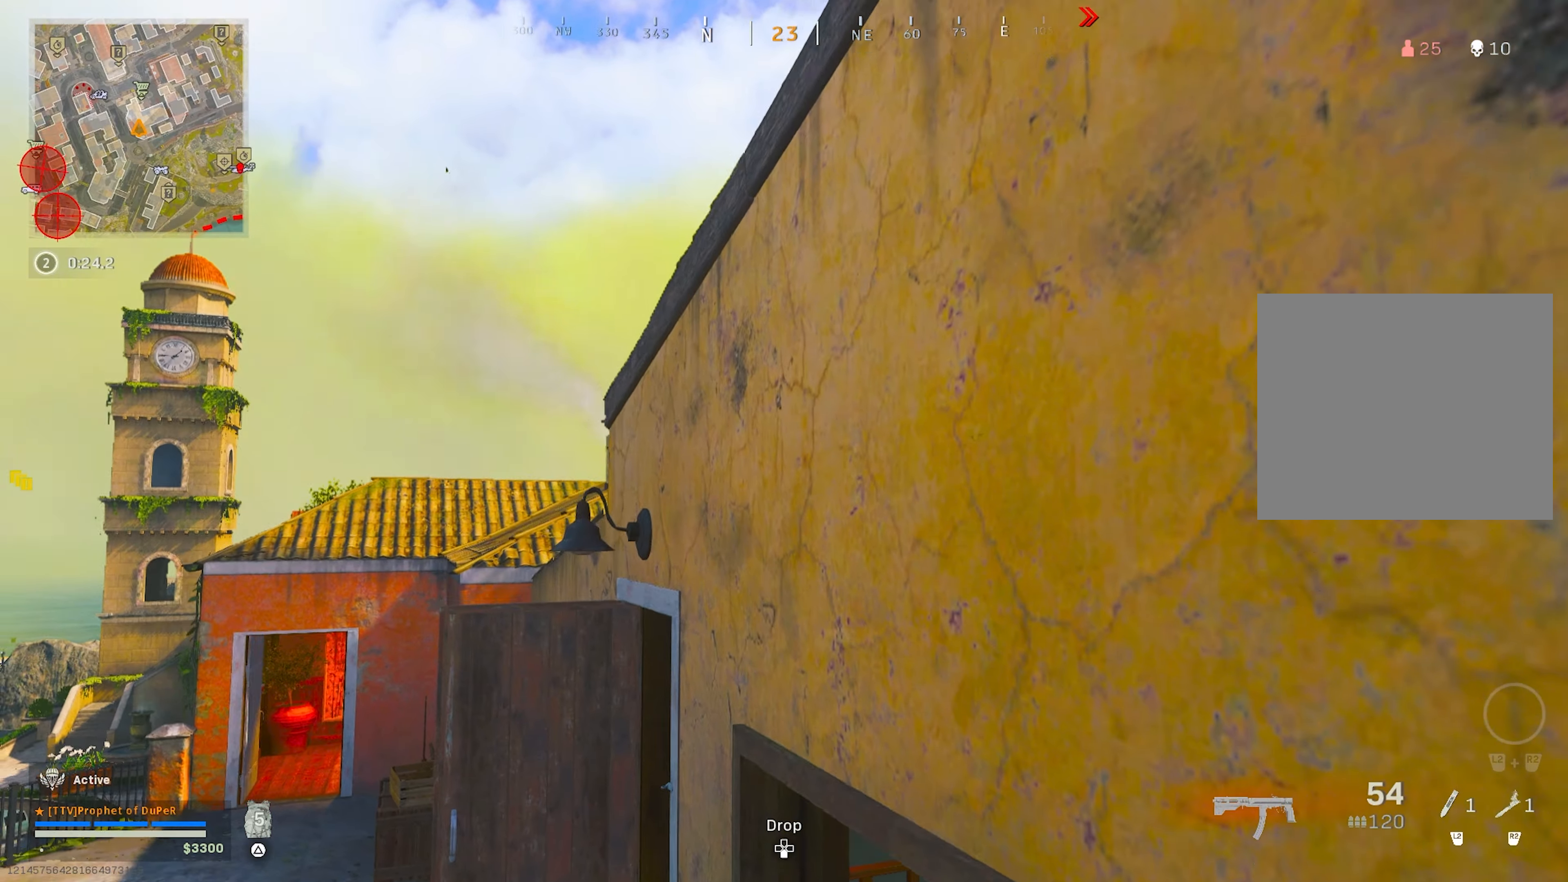
{"buttons": [], "left_stick": "up", "right_stick": "center", "events": [[17, "right_stick", "right"], [184, "right_stick", "up-right"], [317, "right_stick", "up"], [450, "right_stick", "center"]]}
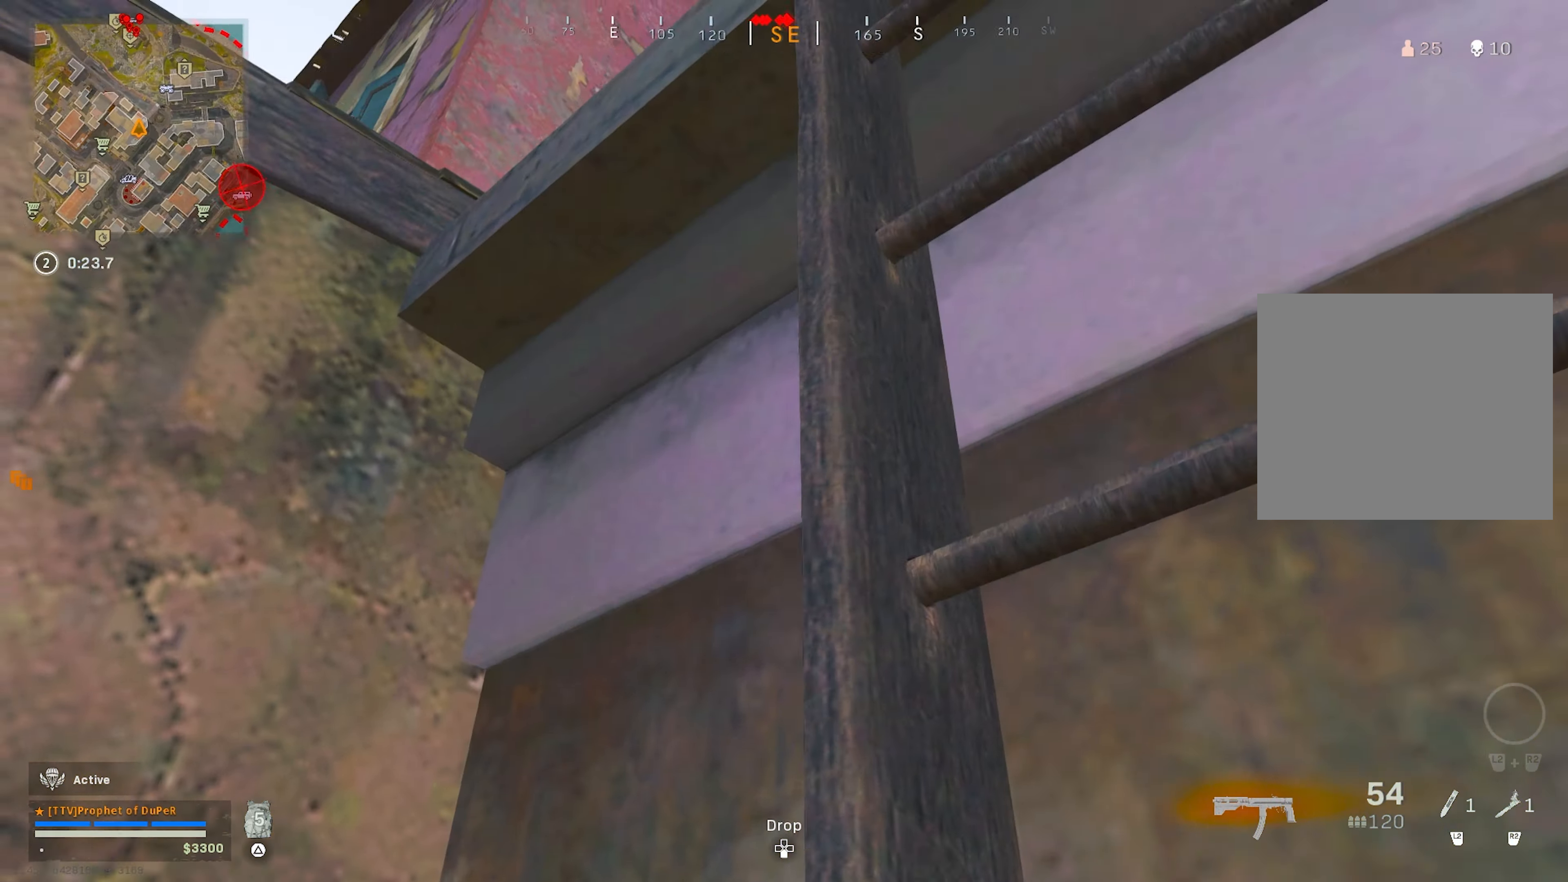
{"buttons": [], "left_stick": "up", "right_stick": "center", "events": [[34, "right_stick", "down-left"], [134, "right_stick", "center"], [200, "right_stick", "down-right"], [384, "right_stick", "center"]]}